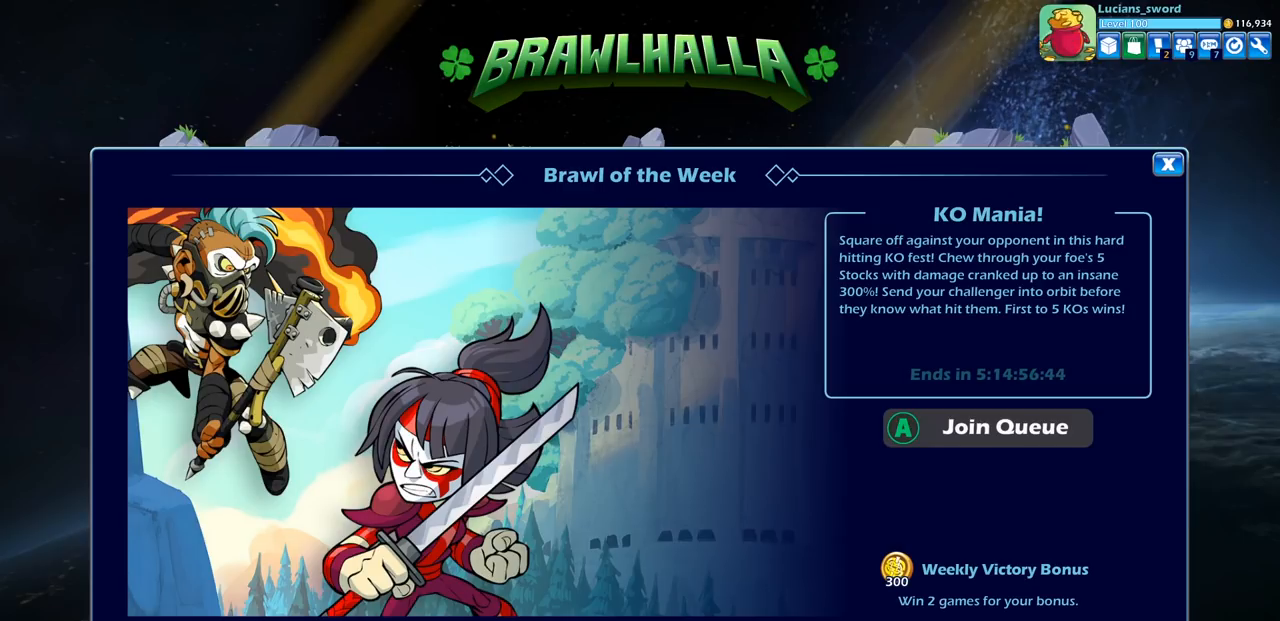
Gameplay with a controller (PlayStation layout); each line is a JSON object with the inputs held at the frame after it. "events" lists button and stick changes between this image and that frame as [ms after this image, input, new state], when the widget could be followed in between. Not read: L3 R3 right_stick.
{"buttons": [], "left_stick": "center", "events": [[383, "CROSS", "down"], [500, "CROSS", "up"]]}
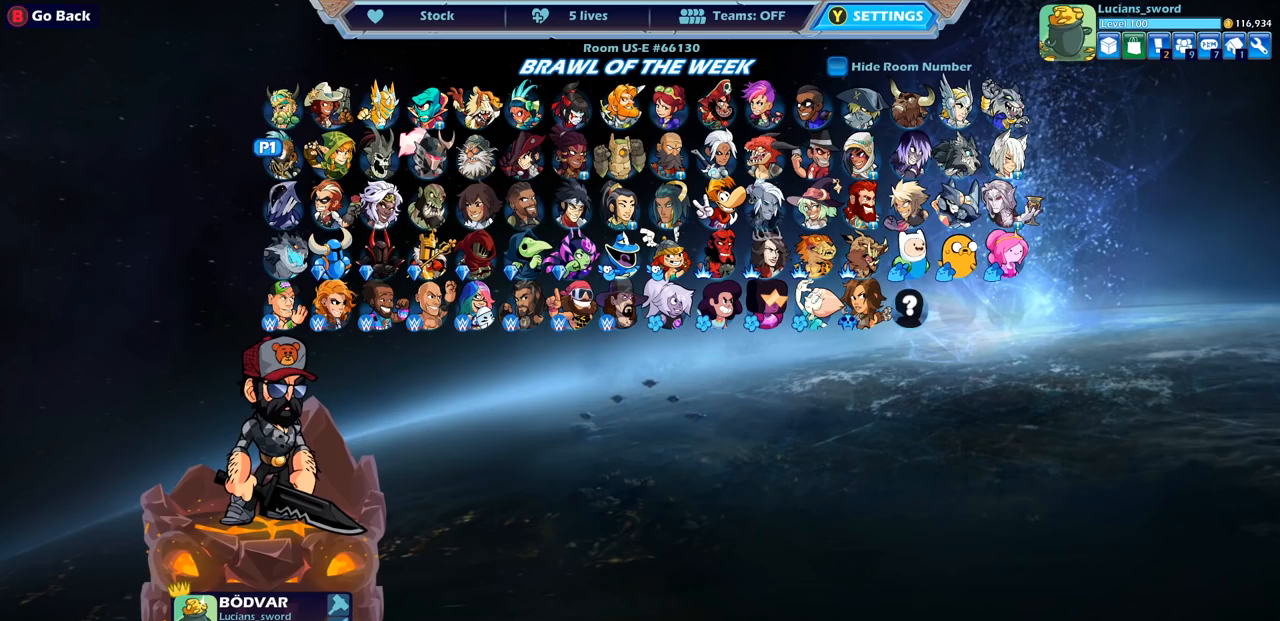
{"buttons": [], "left_stick": "center", "events": []}
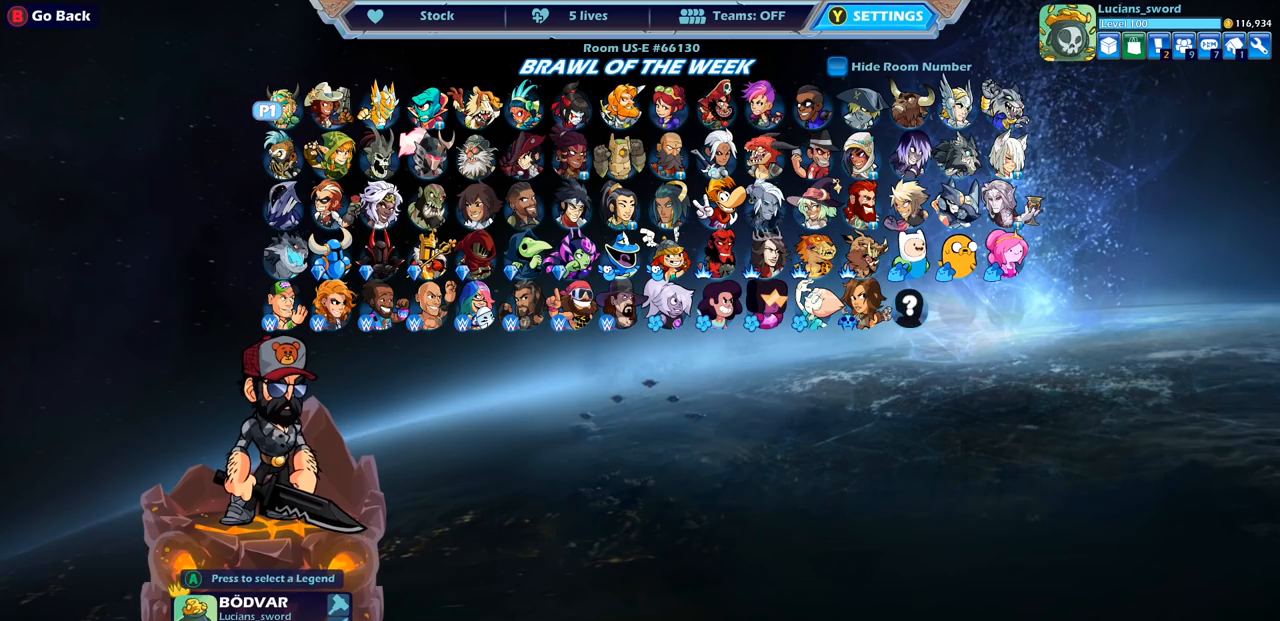
{"buttons": [], "left_stick": "center", "events": []}
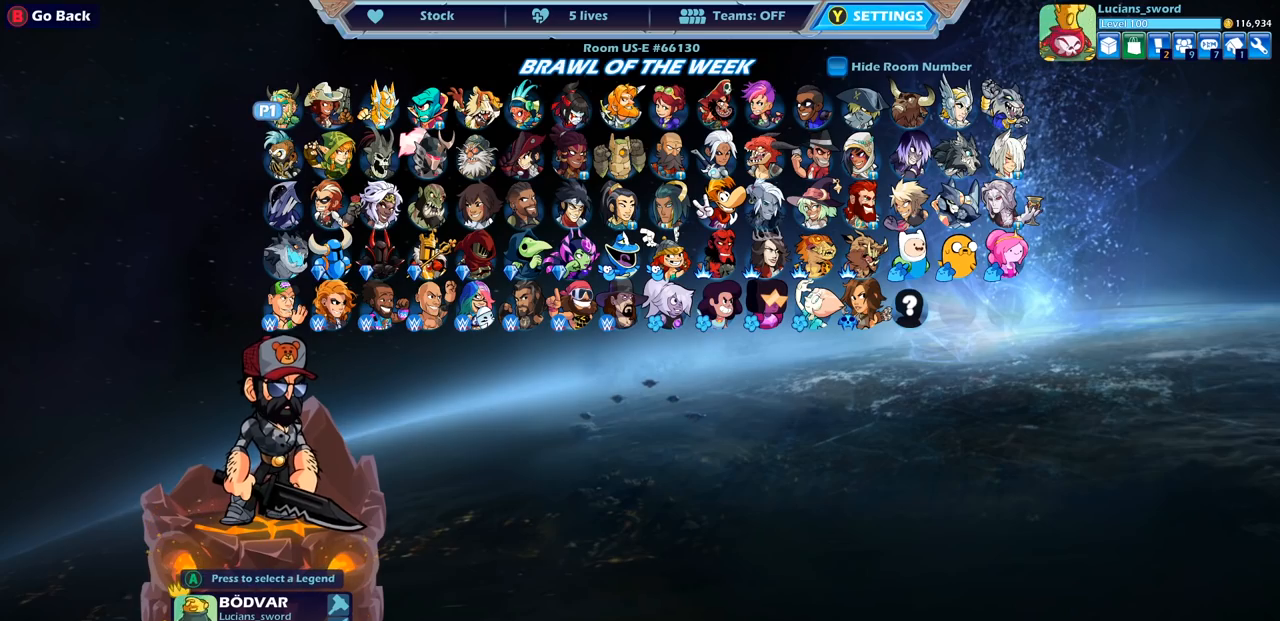
{"buttons": [], "left_stick": "center", "events": [[117, "DPAD_RIGHT", "down"], [267, "DPAD_RIGHT", "up"], [367, "DPAD_RIGHT", "down"], [467, "DPAD_RIGHT", "up"]]}
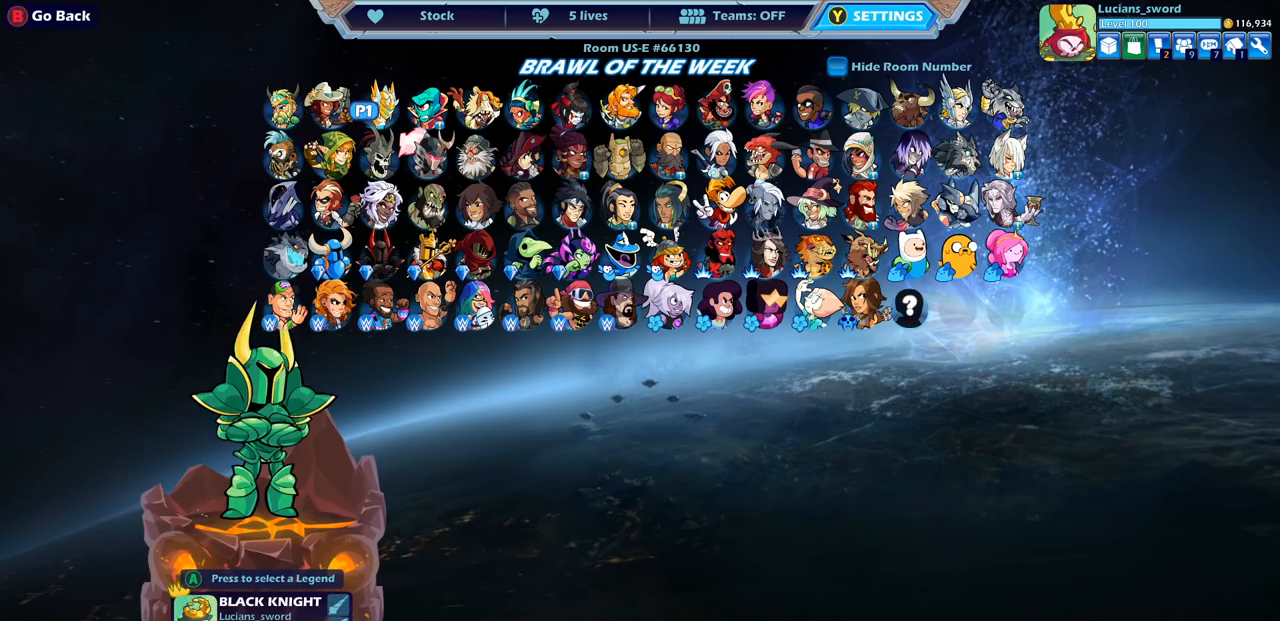
{"buttons": [], "left_stick": "center", "events": [[100, "DPAD_RIGHT", "down"], [200, "DPAD_RIGHT", "up"], [333, "DPAD_RIGHT", "down"], [417, "DPAD_RIGHT", "up"]]}
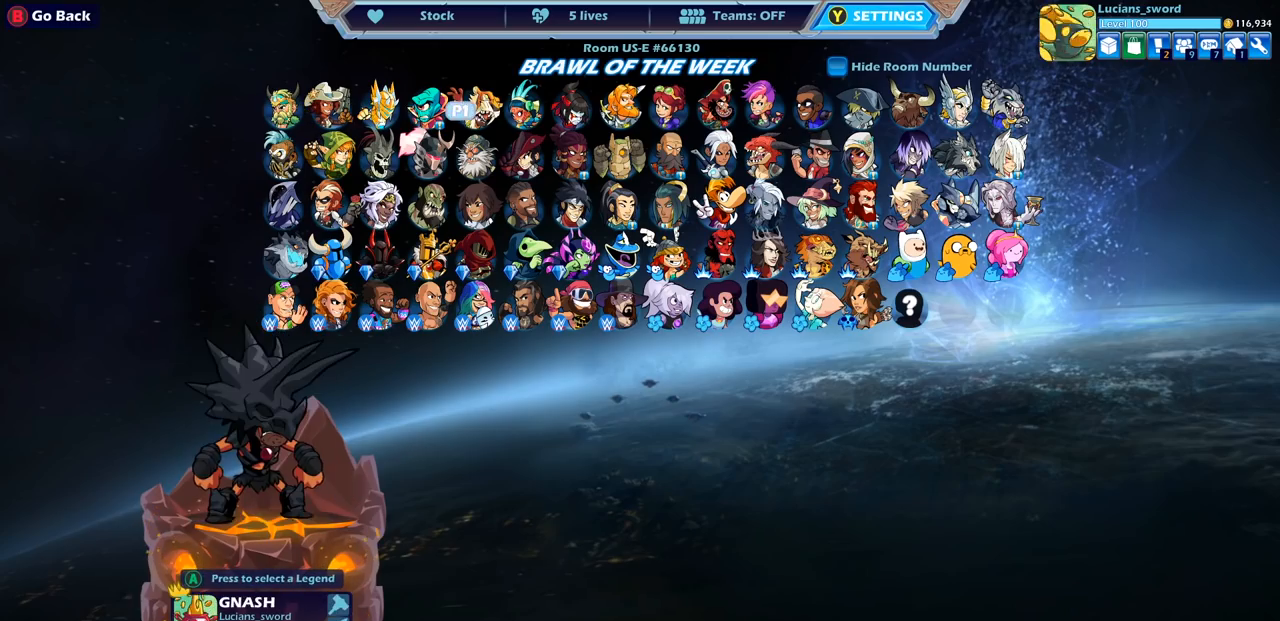
{"buttons": [], "left_stick": "center", "events": [[17, "DPAD_RIGHT", "down"], [117, "DPAD_RIGHT", "up"], [217, "DPAD_RIGHT", "down"], [300, "DPAD_RIGHT", "up"], [400, "DPAD_RIGHT", "down"], [483, "DPAD_RIGHT", "up"]]}
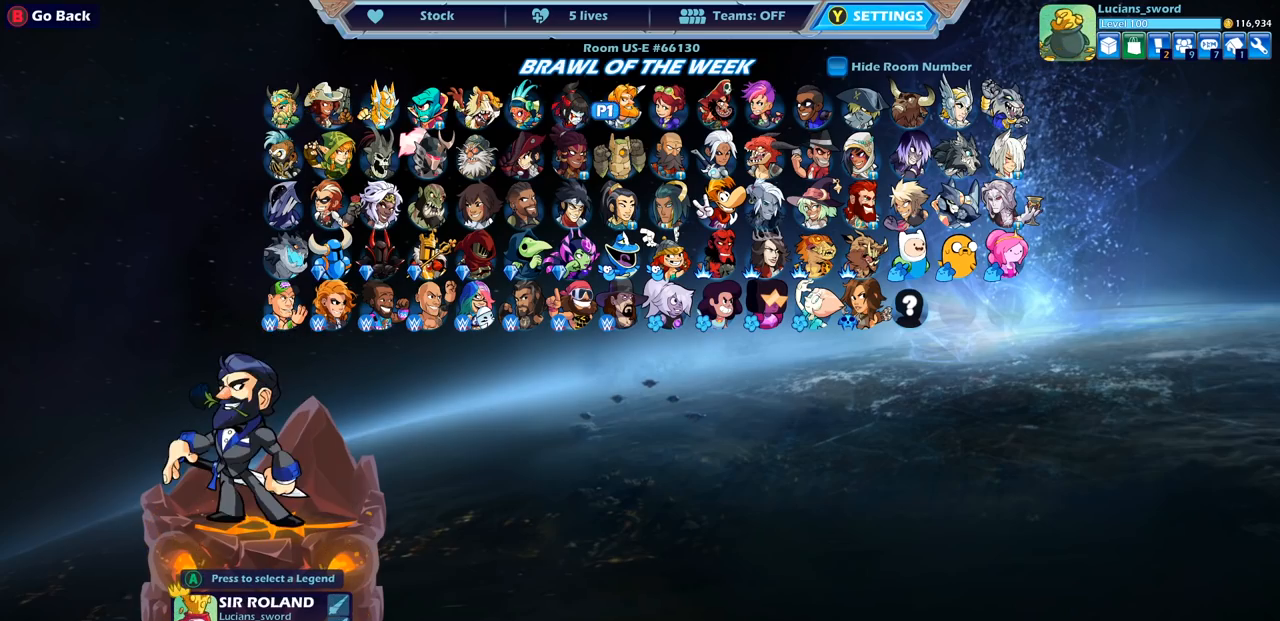
{"buttons": ["DPAD_DOWN"], "left_stick": "center", "events": [[83, "DPAD_RIGHT", "down"], [150, "DPAD_RIGHT", "up"], [283, "DPAD_DOWN", "down"], [400, "DPAD_DOWN", "up"], [500, "DPAD_DOWN", "down"]]}
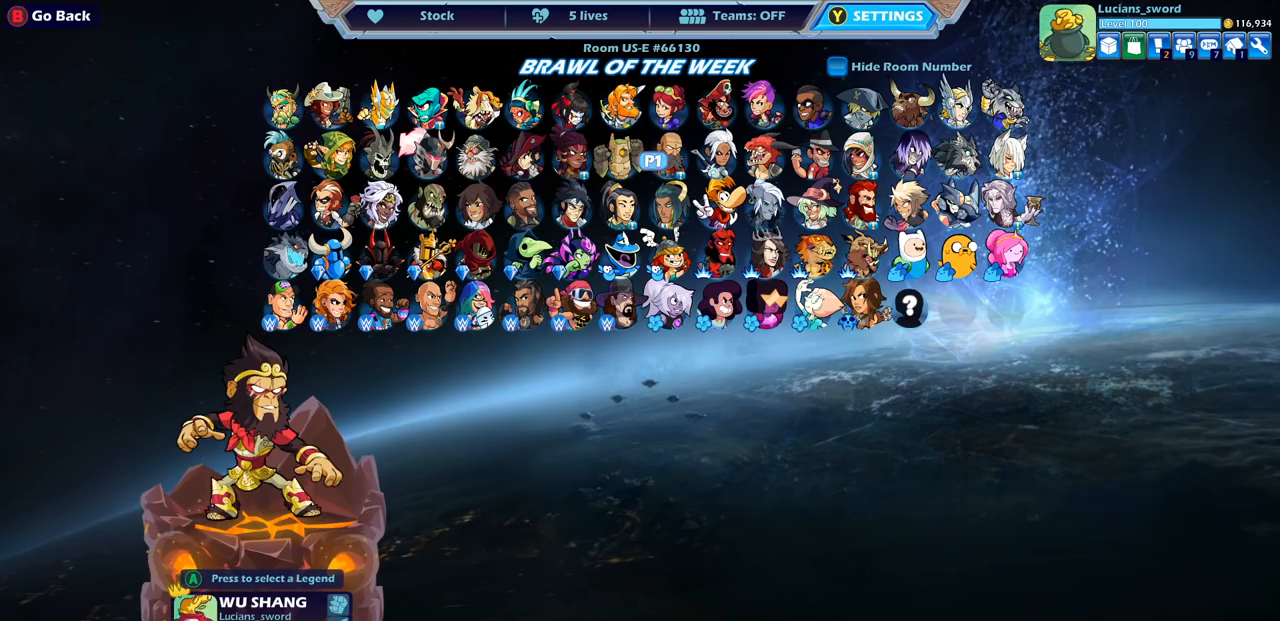
{"buttons": ["DPAD_LEFT"], "left_stick": "center", "events": [[117, "DPAD_DOWN", "up"], [233, "DPAD_LEFT", "down"], [300, "DPAD_LEFT", "up"], [433, "DPAD_LEFT", "down"]]}
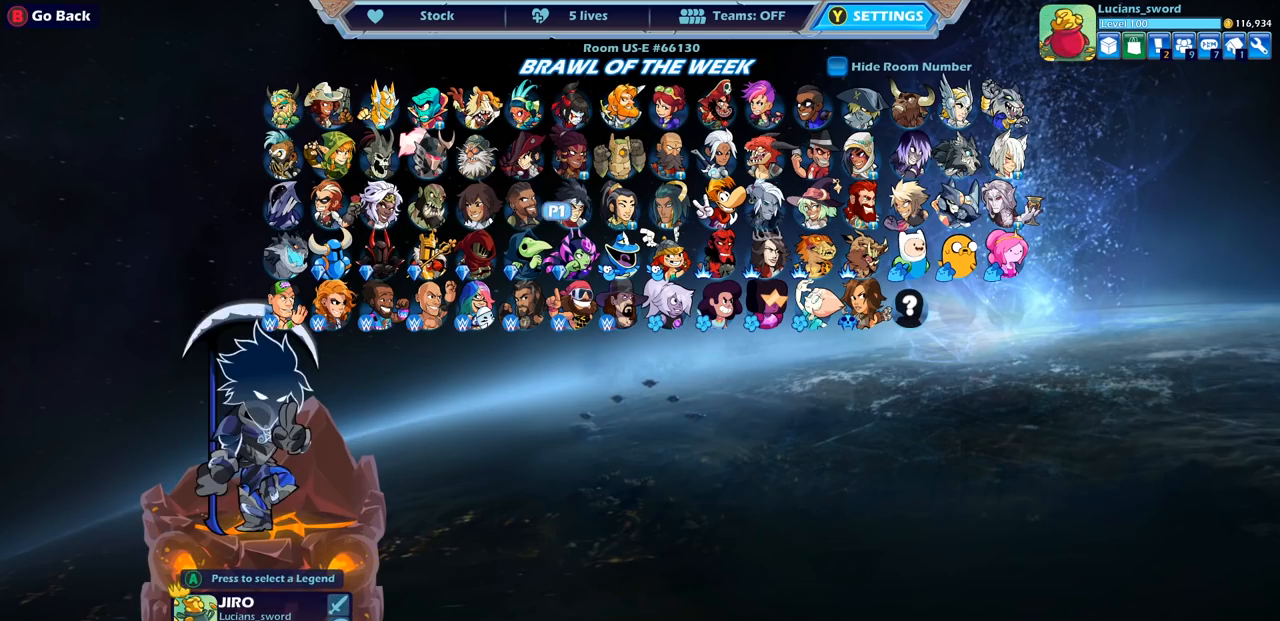
{"buttons": ["DPAD_LEFT"], "left_stick": "center", "events": [[17, "DPAD_LEFT", "up"], [100, "DPAD_LEFT", "down"], [233, "DPAD_LEFT", "up"], [317, "DPAD_LEFT", "down"], [400, "DPAD_LEFT", "up"], [500, "DPAD_LEFT", "down"]]}
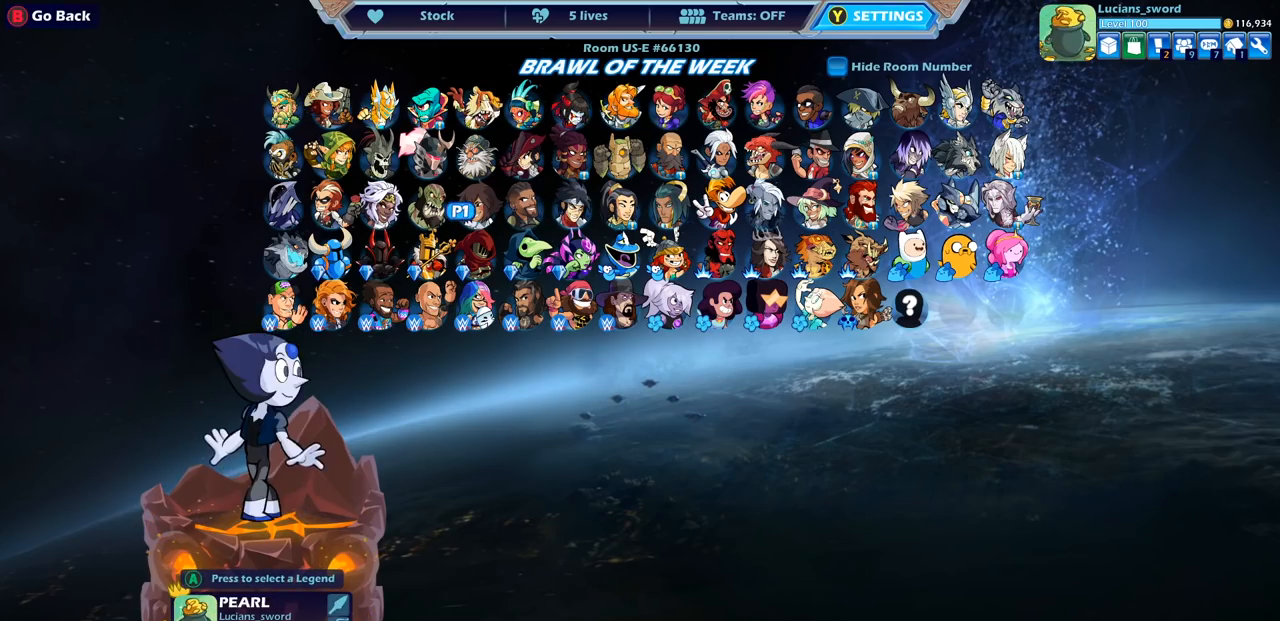
{"buttons": ["DPAD_RIGHT"], "left_stick": "center", "events": [[67, "DPAD_LEFT", "up"], [450, "DPAD_RIGHT", "down"]]}
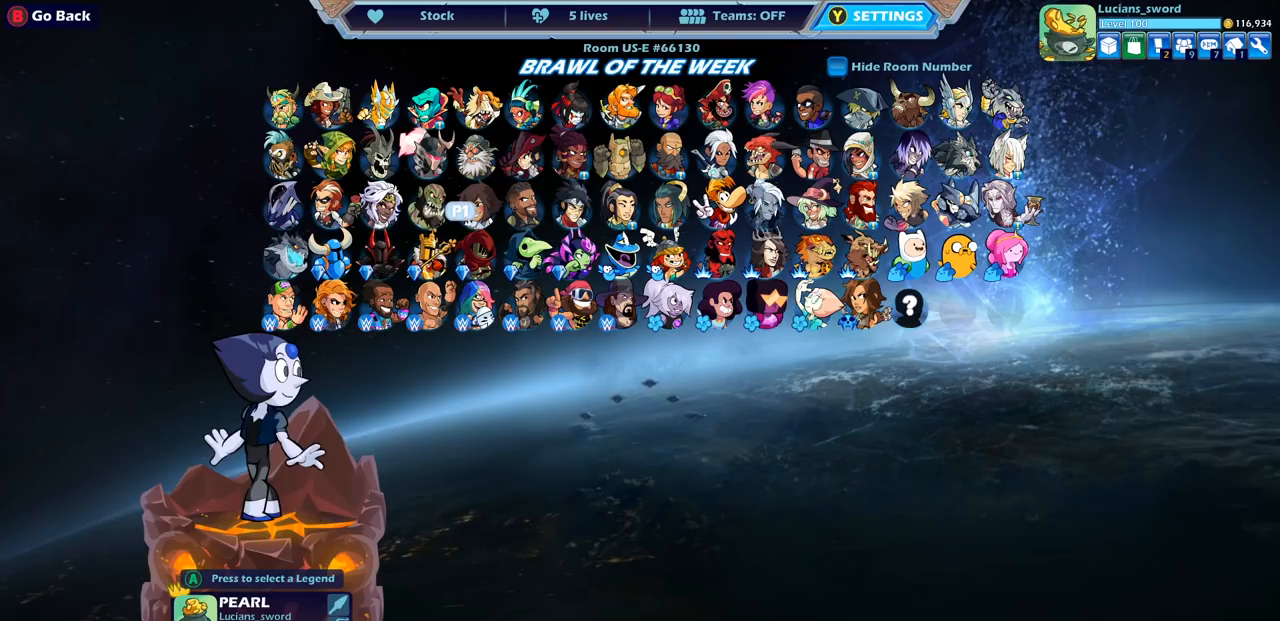
{"buttons": [], "left_stick": "center", "events": [[50, "DPAD_RIGHT", "up"], [317, "DPAD_UP", "down"], [417, "DPAD_UP", "up"]]}
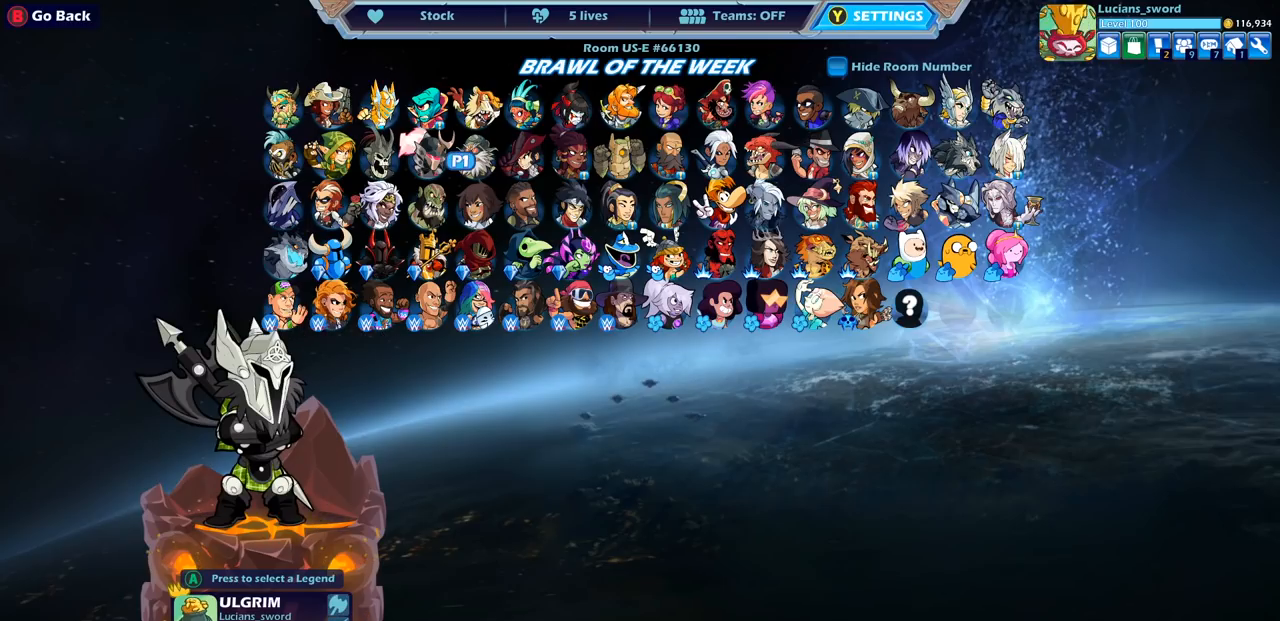
{"buttons": [], "left_stick": "center", "events": [[217, "DPAD_DOWN", "down"], [317, "DPAD_DOWN", "up"]]}
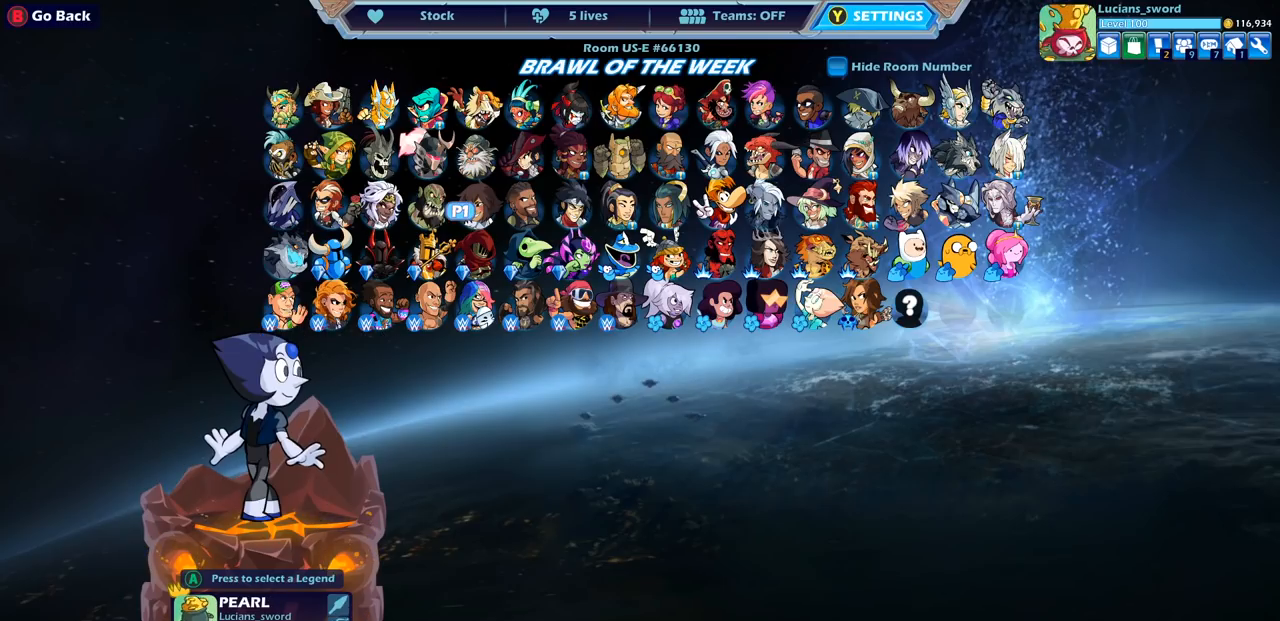
{"buttons": [], "left_stick": "center", "events": [[167, "DPAD_UP", "down"], [317, "DPAD_UP", "up"]]}
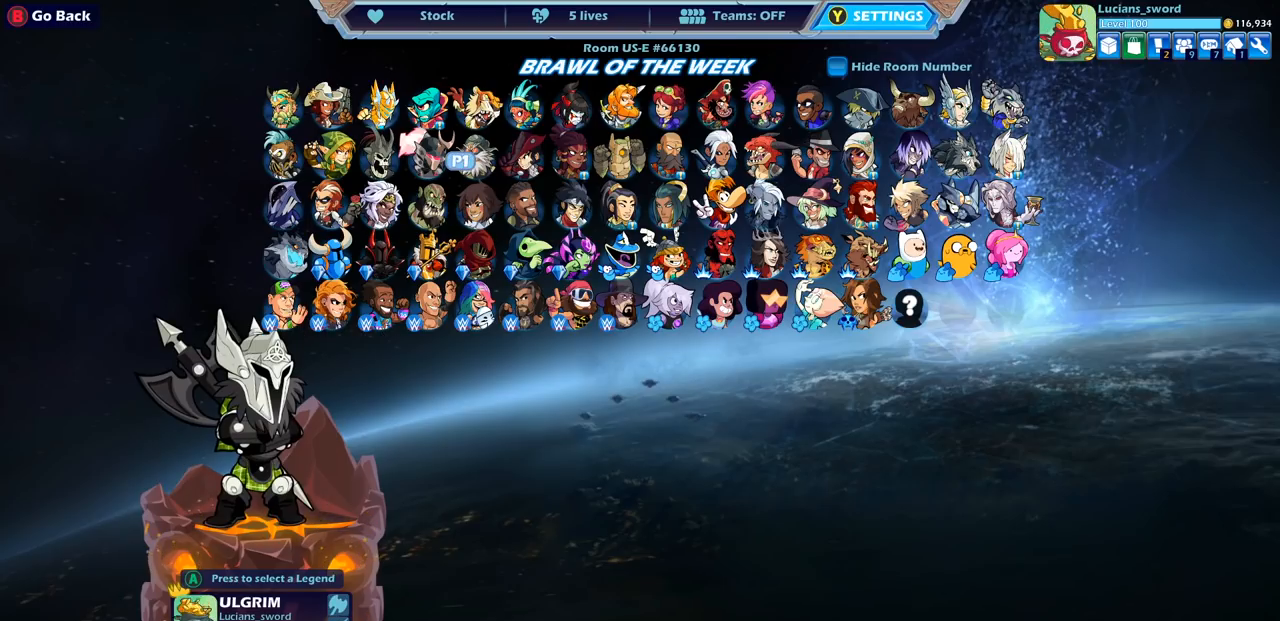
{"buttons": [], "left_stick": "center", "events": [[117, "DPAD_DOWN", "down"], [283, "DPAD_DOWN", "up"], [350, "DPAD_DOWN", "down"], [467, "DPAD_DOWN", "up"]]}
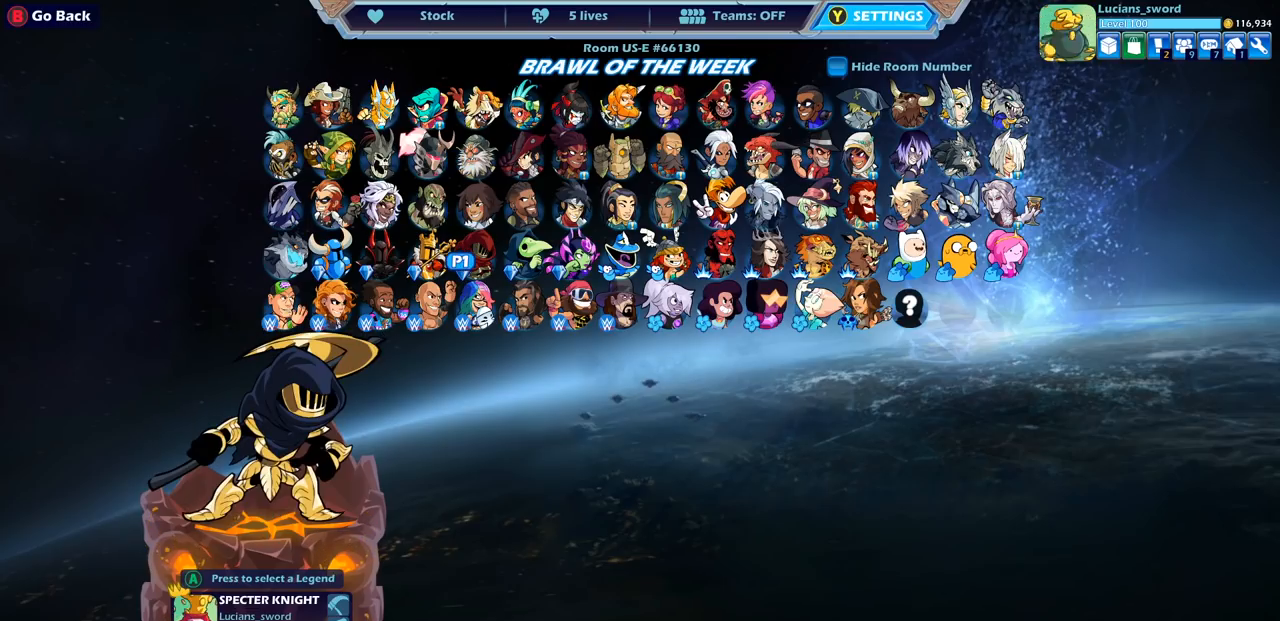
{"buttons": [], "left_stick": "center", "events": [[283, "DPAD_UP", "down"], [400, "DPAD_UP", "up"]]}
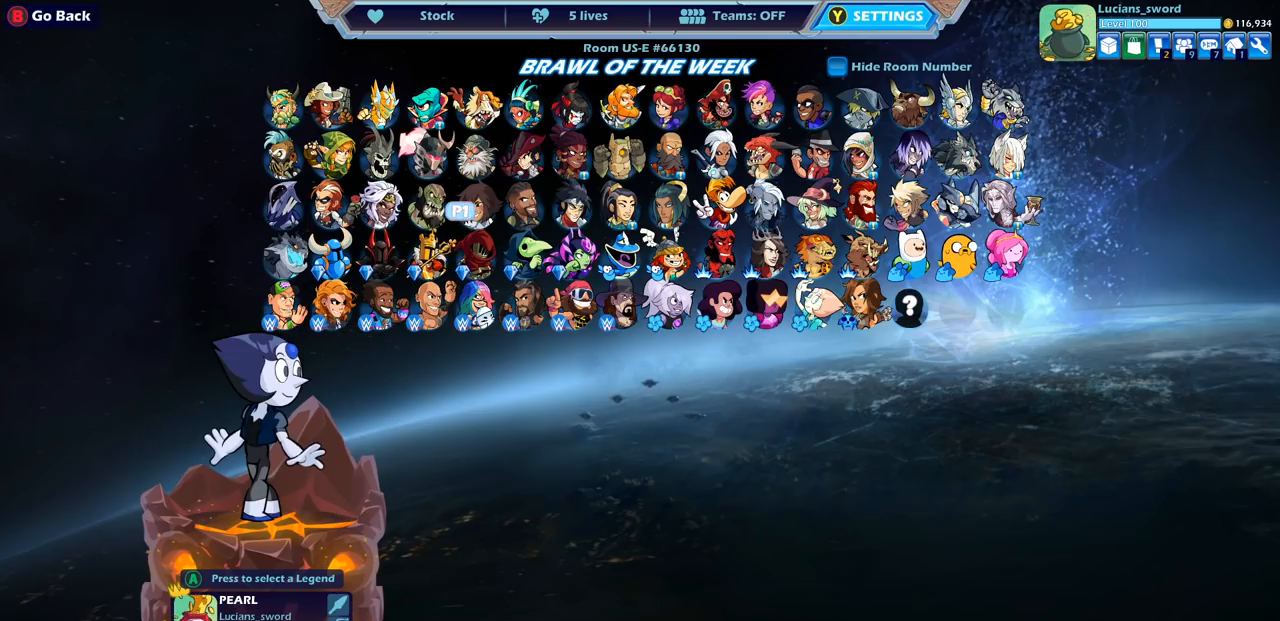
{"buttons": [], "left_stick": "center", "events": [[100, "DPAD_RIGHT", "down"], [183, "DPAD_RIGHT", "up"], [300, "DPAD_RIGHT", "down"], [400, "DPAD_RIGHT", "up"]]}
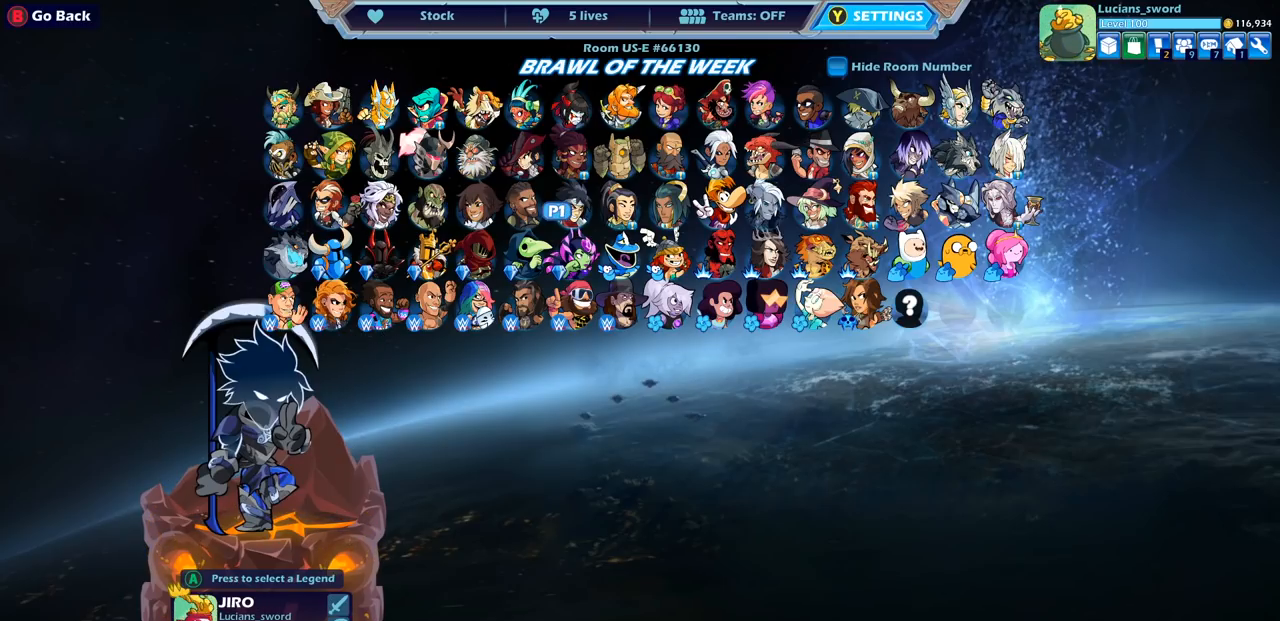
{"buttons": ["DPAD_LEFT"], "left_stick": "center", "events": [[300, "DPAD_LEFT", "down"], [400, "DPAD_LEFT", "up"], [483, "DPAD_LEFT", "down"]]}
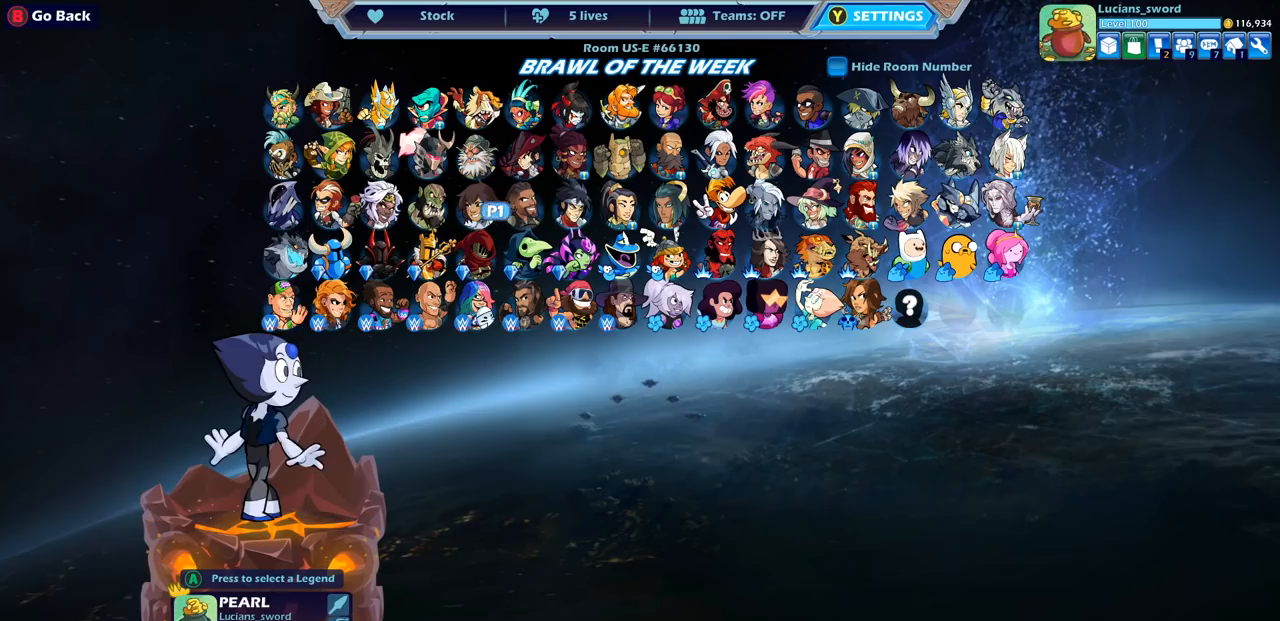
{"buttons": [], "left_stick": "center", "events": [[100, "DPAD_LEFT", "up"], [200, "DPAD_DOWN", "down"], [283, "DPAD_DOWN", "up"], [383, "DPAD_LEFT", "down"], [467, "DPAD_LEFT", "up"]]}
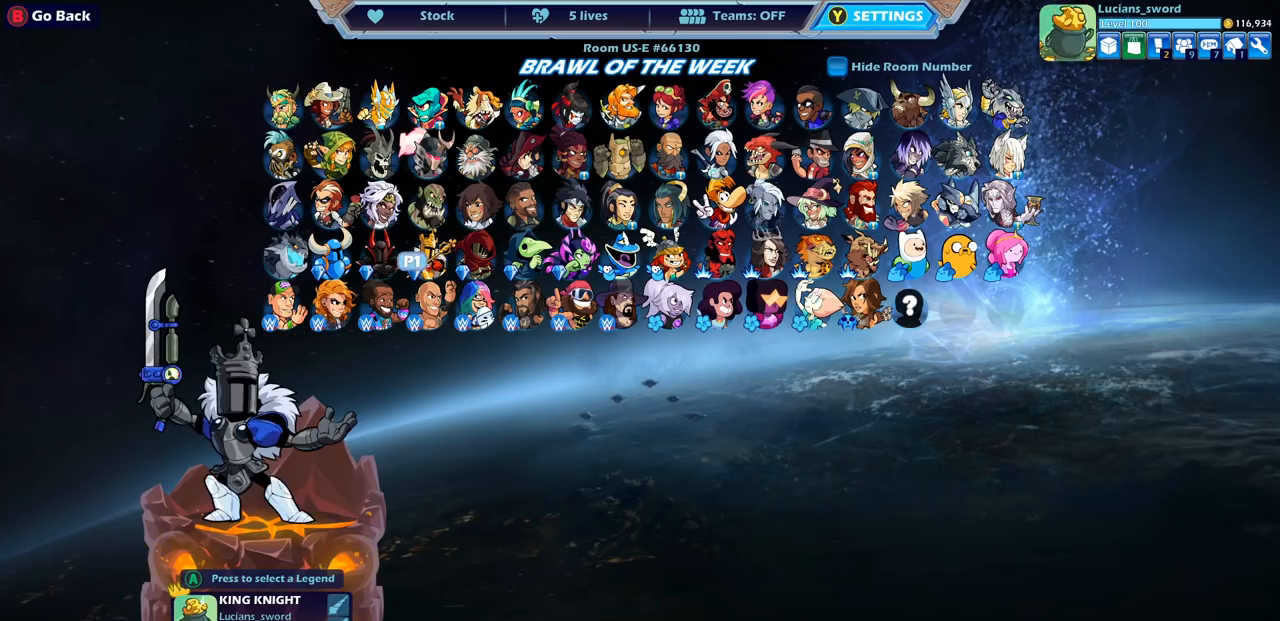
{"buttons": [], "left_stick": "center", "events": [[67, "DPAD_LEFT", "down"], [167, "DPAD_LEFT", "up"], [250, "DPAD_LEFT", "down"], [350, "DPAD_LEFT", "up"]]}
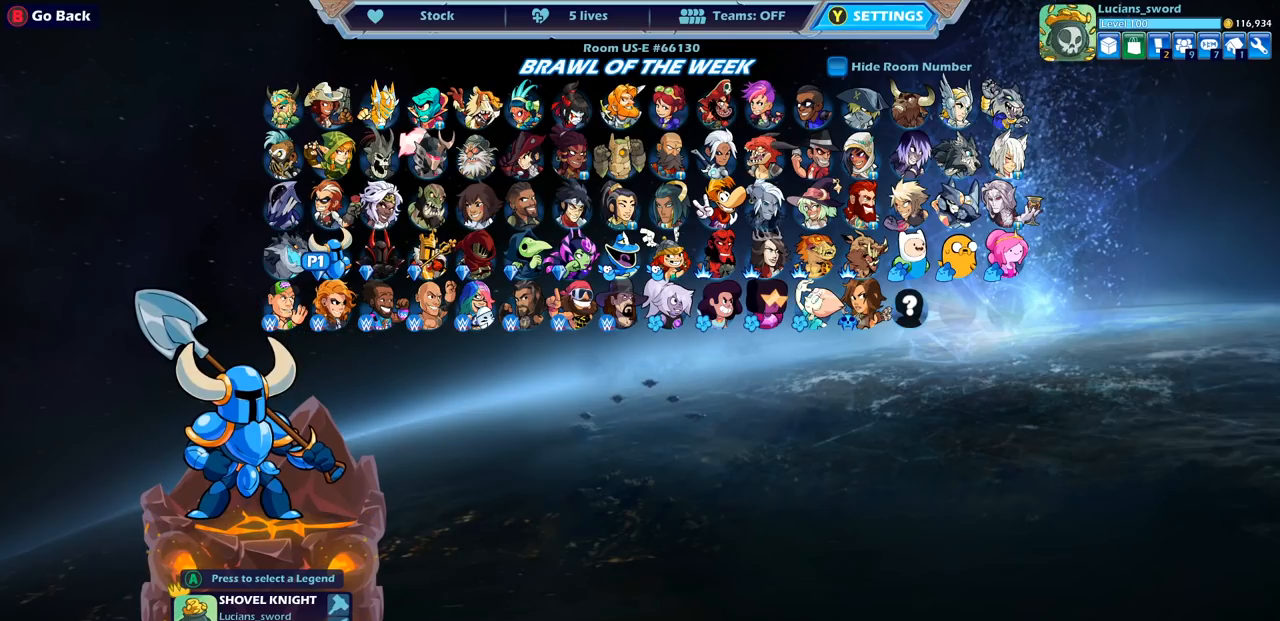
{"buttons": [], "left_stick": "center", "events": [[183, "DPAD_LEFT", "down"], [283, "DPAD_LEFT", "up"]]}
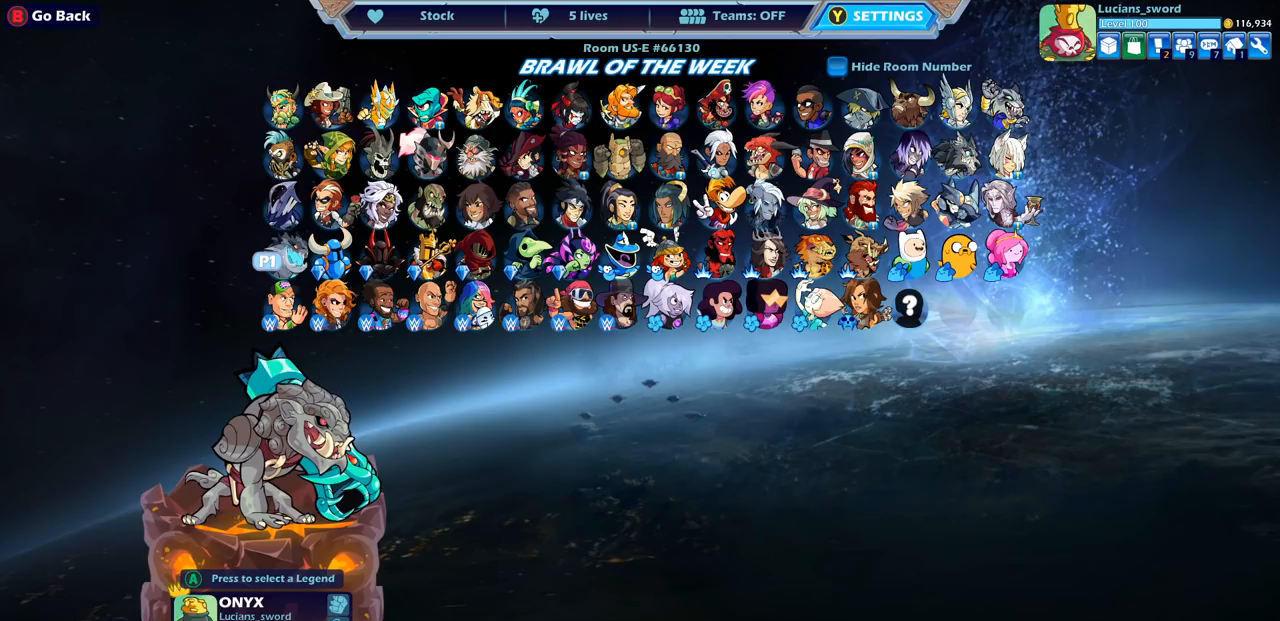
{"buttons": [], "left_stick": "center", "events": [[217, "CROSS", "down"], [300, "CROSS", "up"]]}
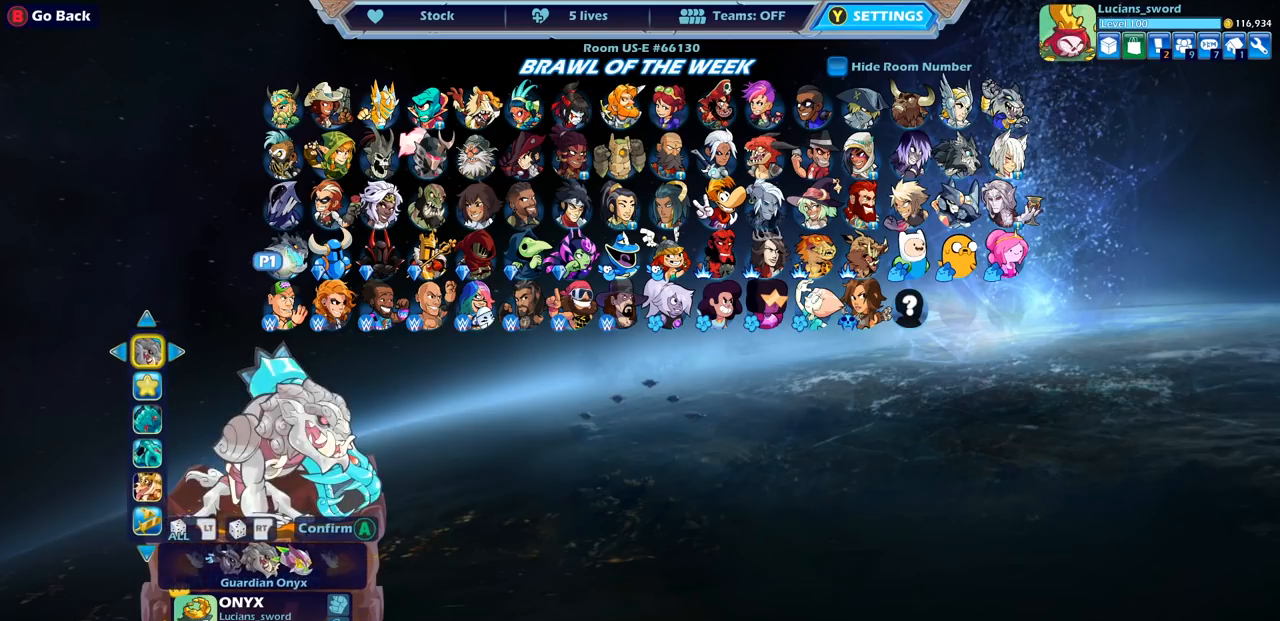
{"buttons": ["DPAD_LEFT"], "left_stick": "center", "events": [[167, "DPAD_DOWN", "down"], [267, "DPAD_DOWN", "up"], [383, "DPAD_LEFT", "down"]]}